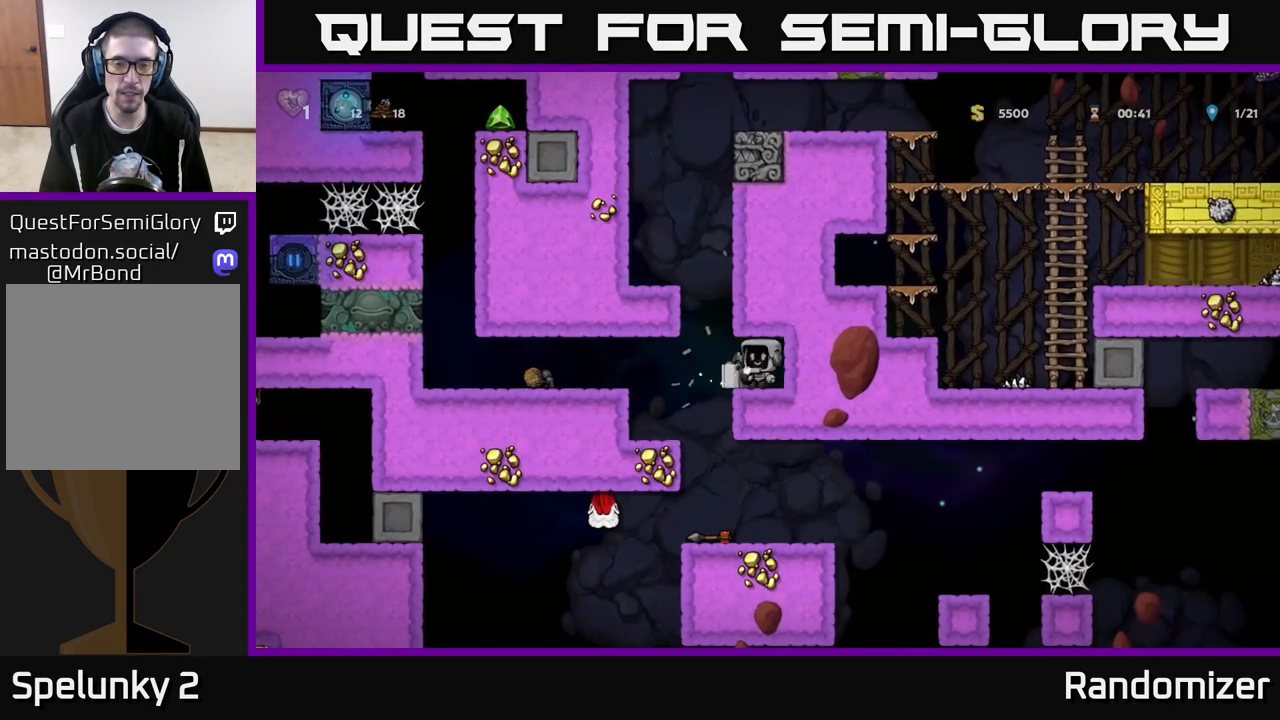
Gameplay with a controller (Xbox layout); each line is a JSON object with the inputs held at the frame after it. "events" lists button and stick changes between this image and that frame as [ms after this image, input, new state], when the widget could be followed in between.
{"buttons": [], "left_stick": "right", "right_stick": "center", "events": [[117, "left_stick", "center"], [283, "left_stick", "left"], [417, "left_stick", "center"], [500, "left_stick", "right"]]}
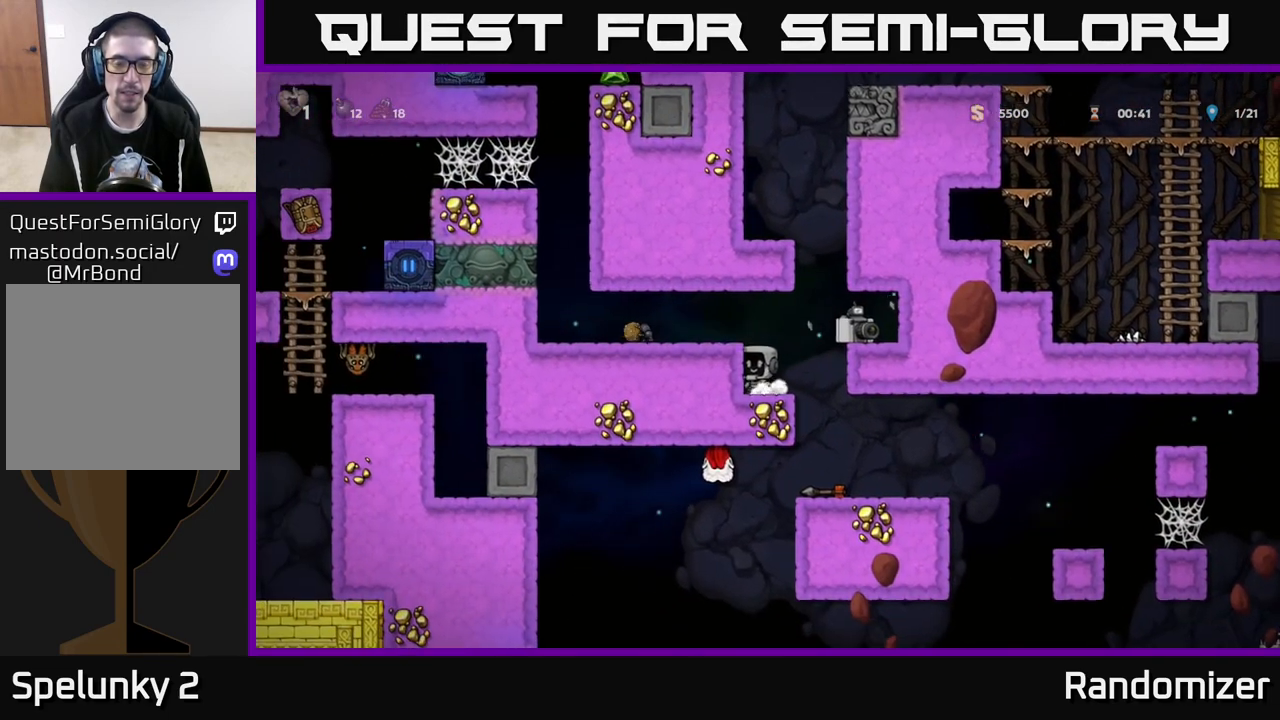
{"buttons": ["X"], "left_stick": "down", "right_stick": "center", "events": [[17, "A", "down"], [133, "A", "up"], [283, "left_stick", "center"], [383, "left_stick", "down"], [467, "X", "down"]]}
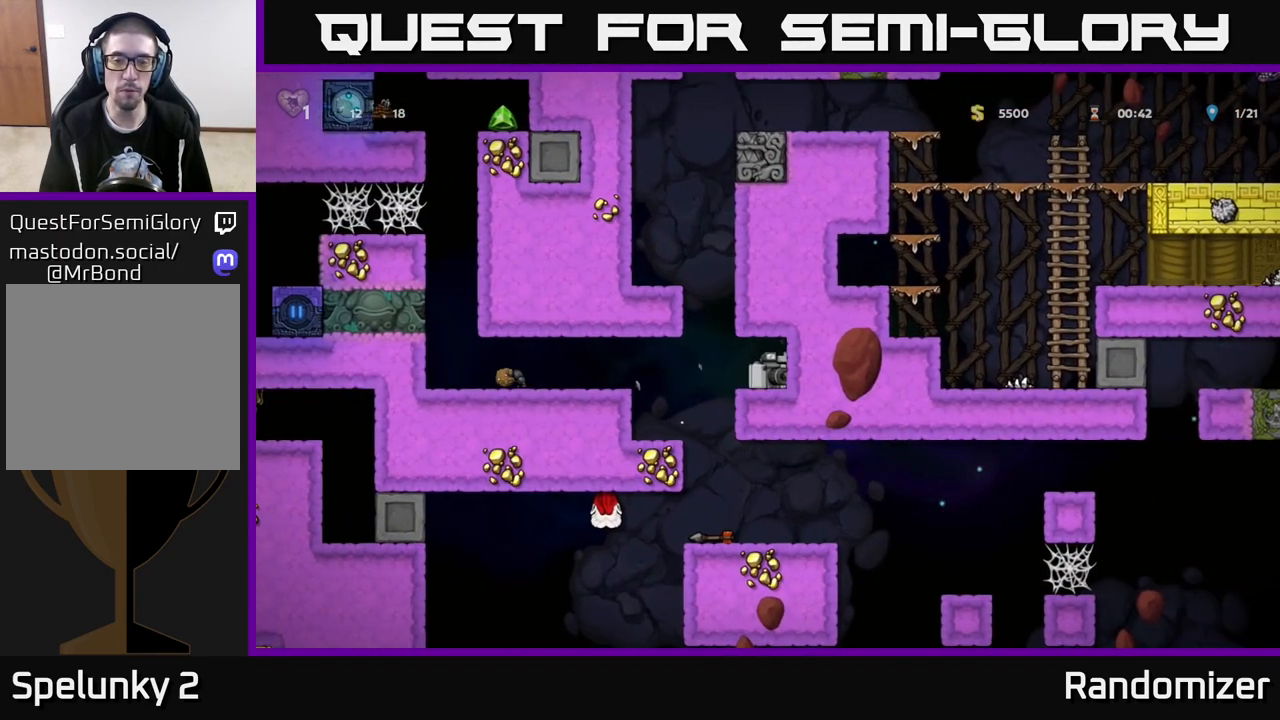
{"buttons": [], "left_stick": "center", "right_stick": "center", "events": [[50, "X", "up"], [67, "left_stick", "left"], [200, "left_stick", "center"]]}
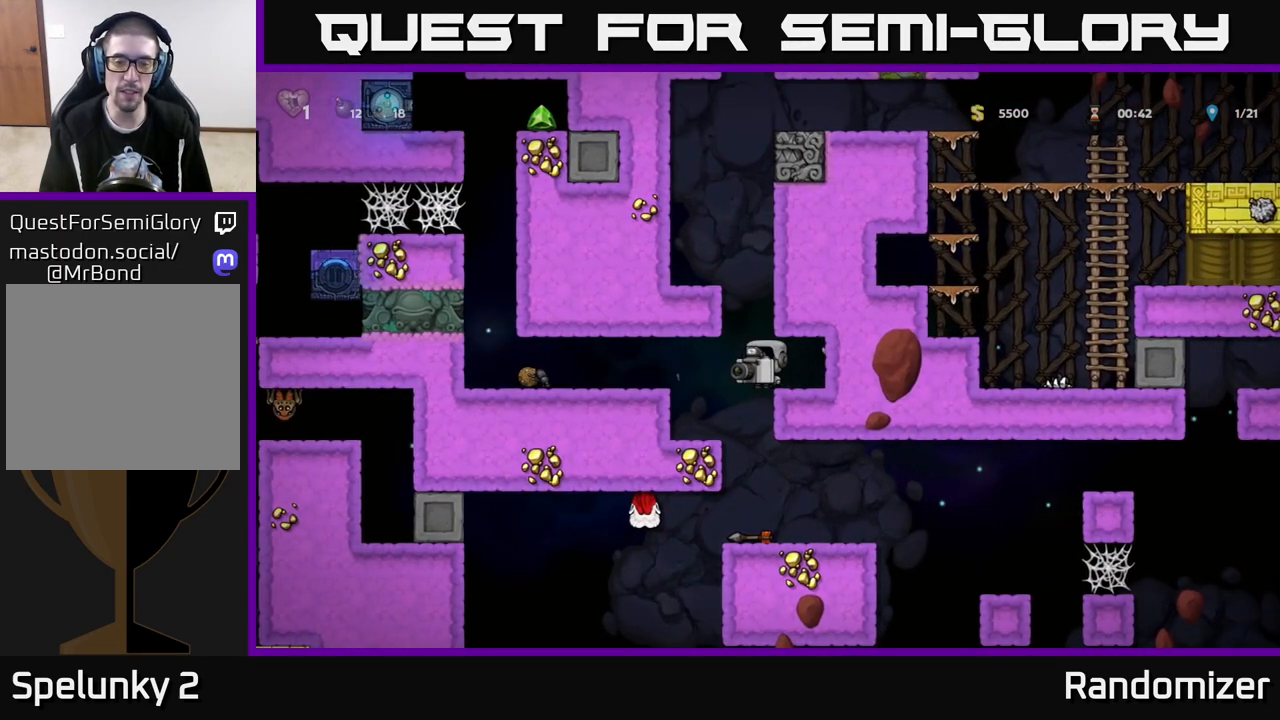
{"buttons": [], "left_stick": "center", "right_stick": "center", "events": [[133, "left_stick", "left"], [217, "left_stick", "center"]]}
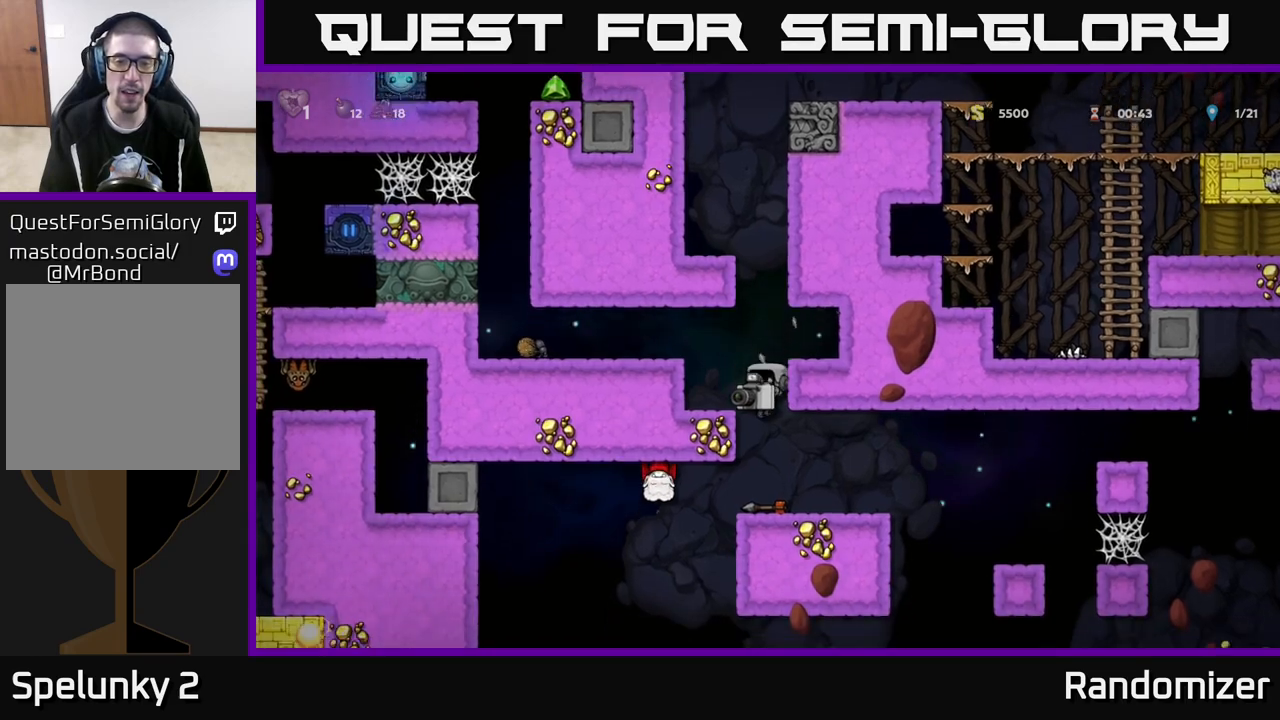
{"buttons": [], "left_stick": "center", "right_stick": "center", "events": []}
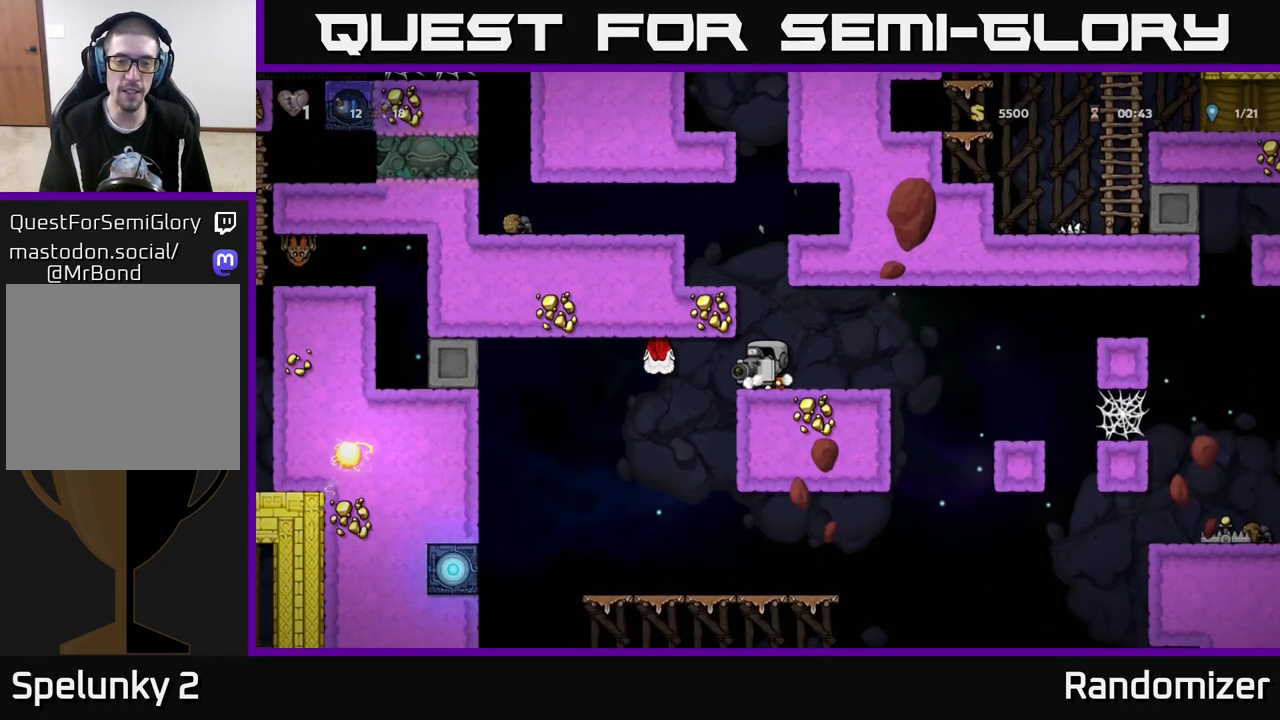
{"buttons": [], "left_stick": "center", "right_stick": "center", "events": []}
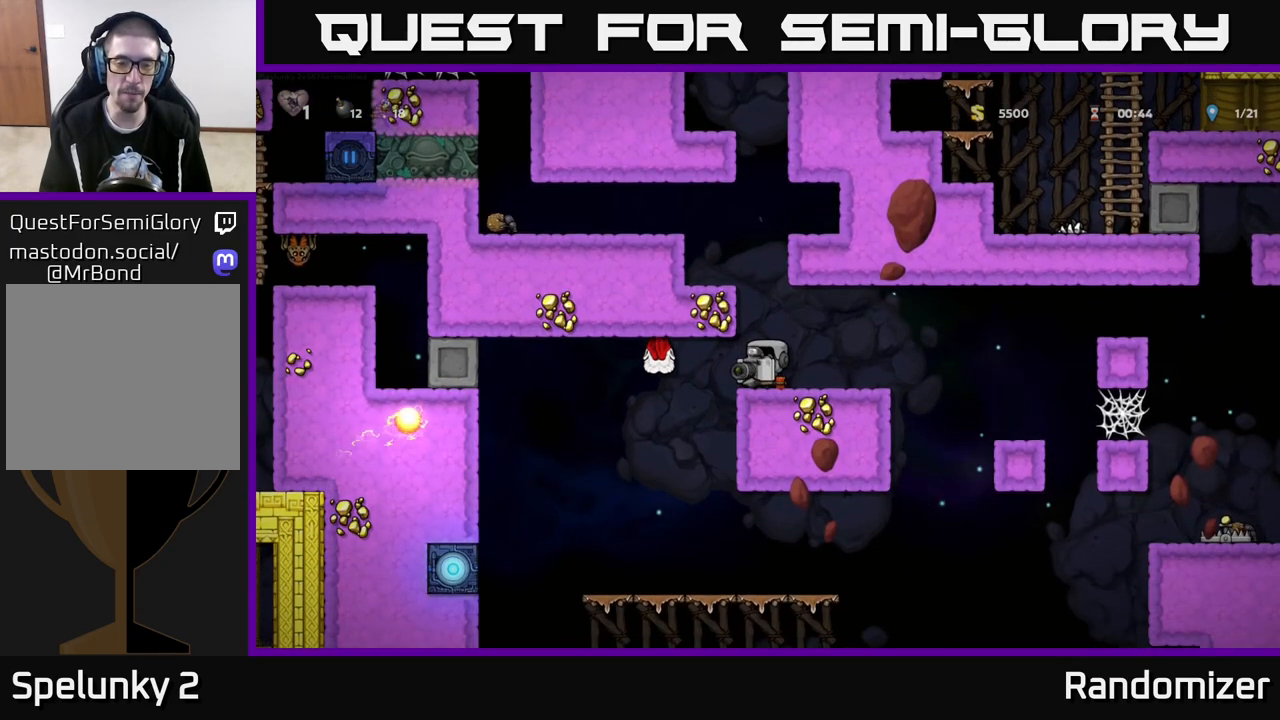
{"buttons": [], "left_stick": "center", "right_stick": "center", "events": [[133, "X", "down"], [200, "X", "up"]]}
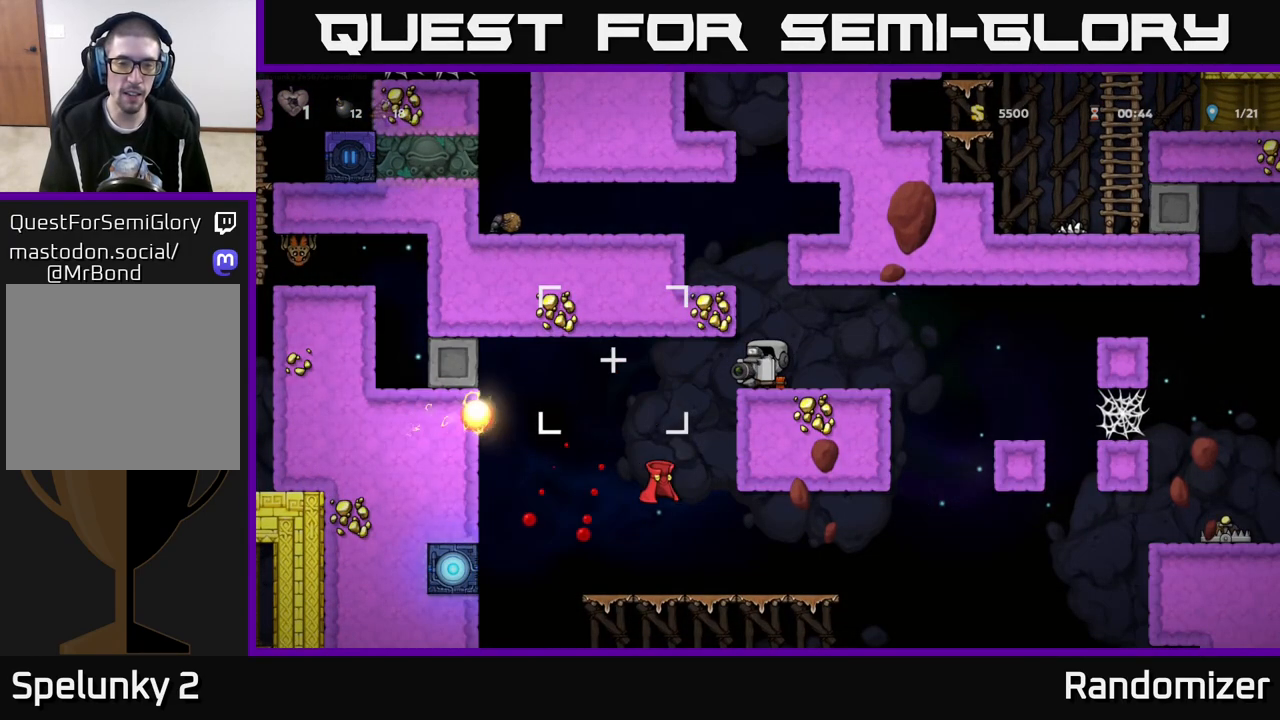
{"buttons": [], "left_stick": "center", "right_stick": "center", "events": []}
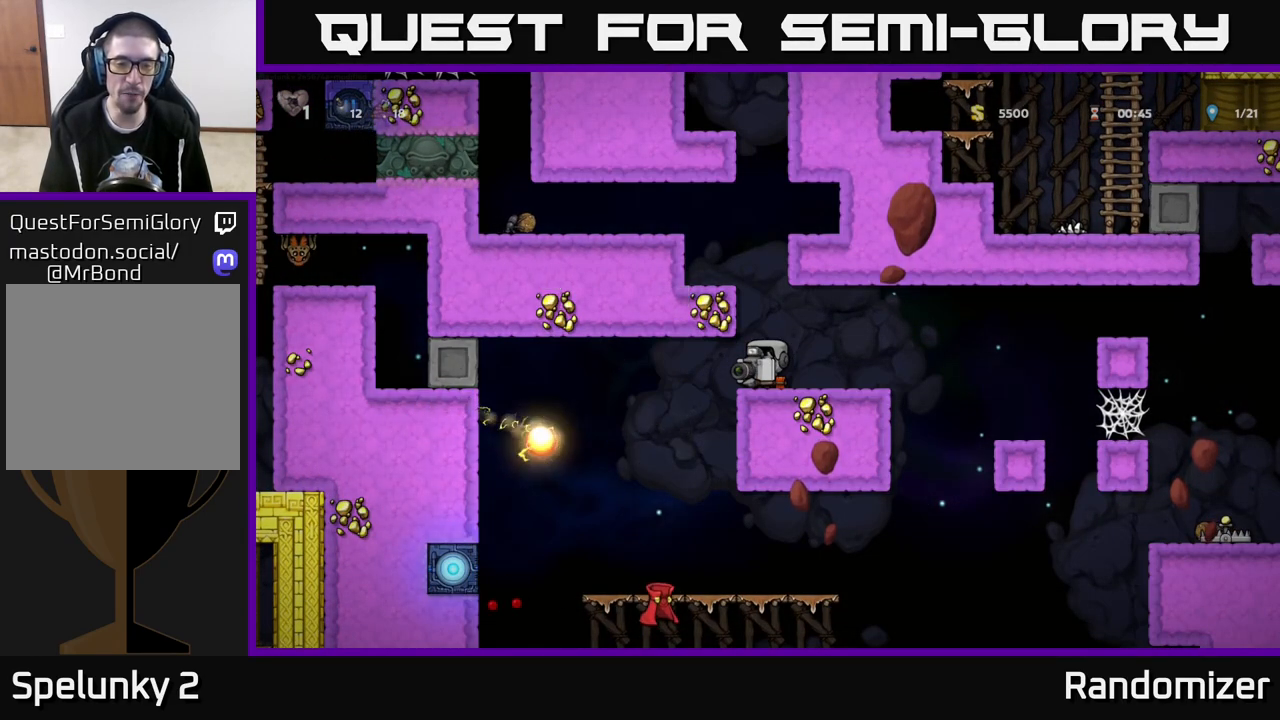
{"buttons": [], "left_stick": "center", "right_stick": "center", "events": []}
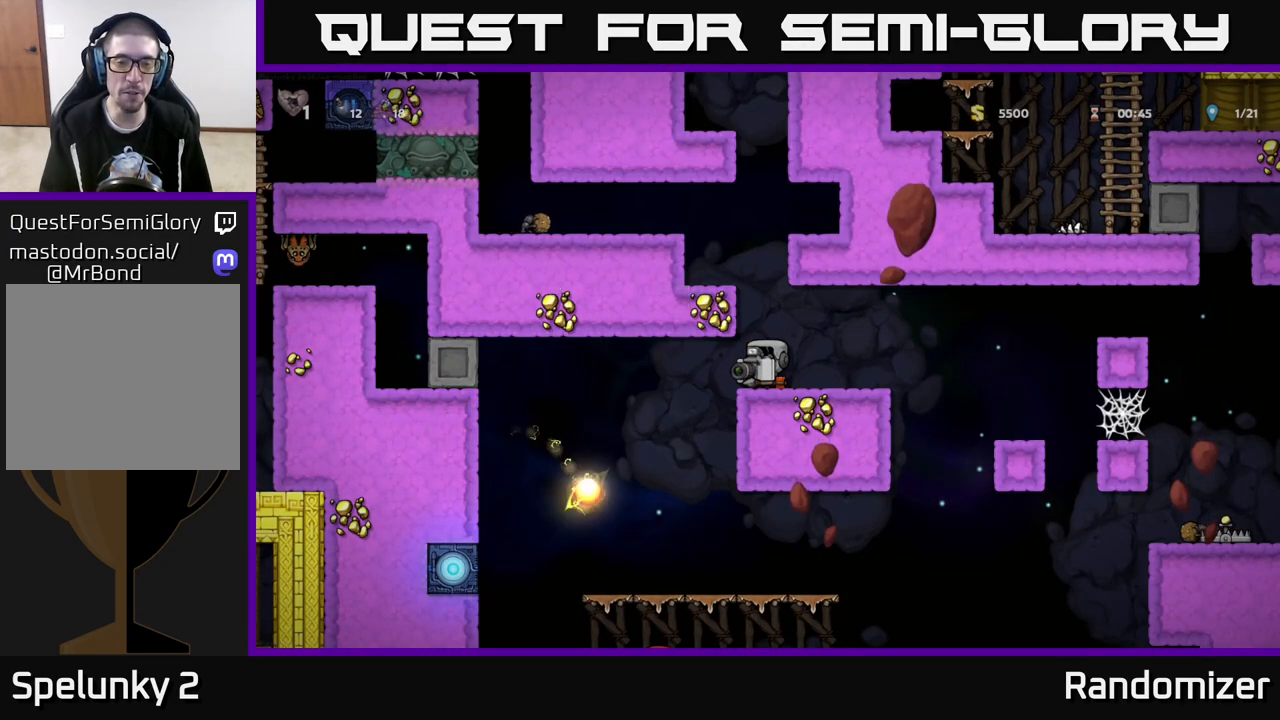
{"buttons": [], "left_stick": "center", "right_stick": "center", "events": [[200, "left_stick", "down"], [283, "X", "down"], [367, "X", "up"], [417, "left_stick", "center"]]}
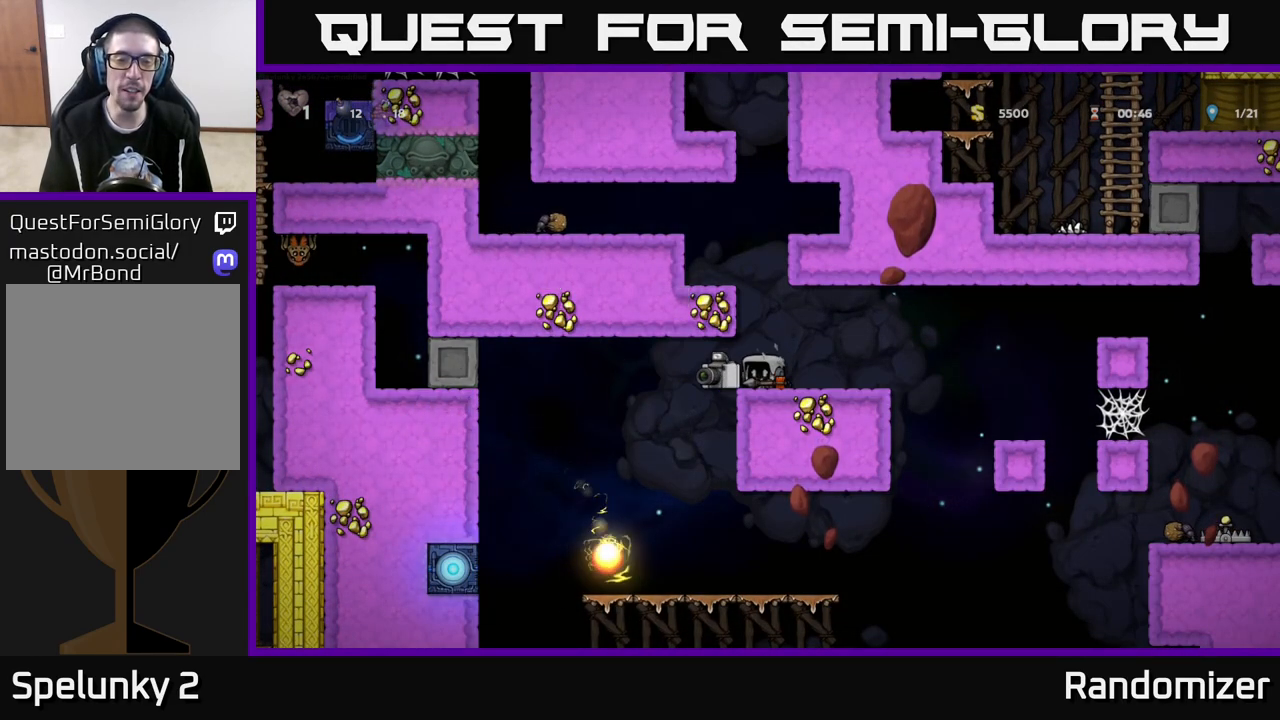
{"buttons": [], "left_stick": "down-left", "right_stick": "center", "events": [[467, "left_stick", "down-left"]]}
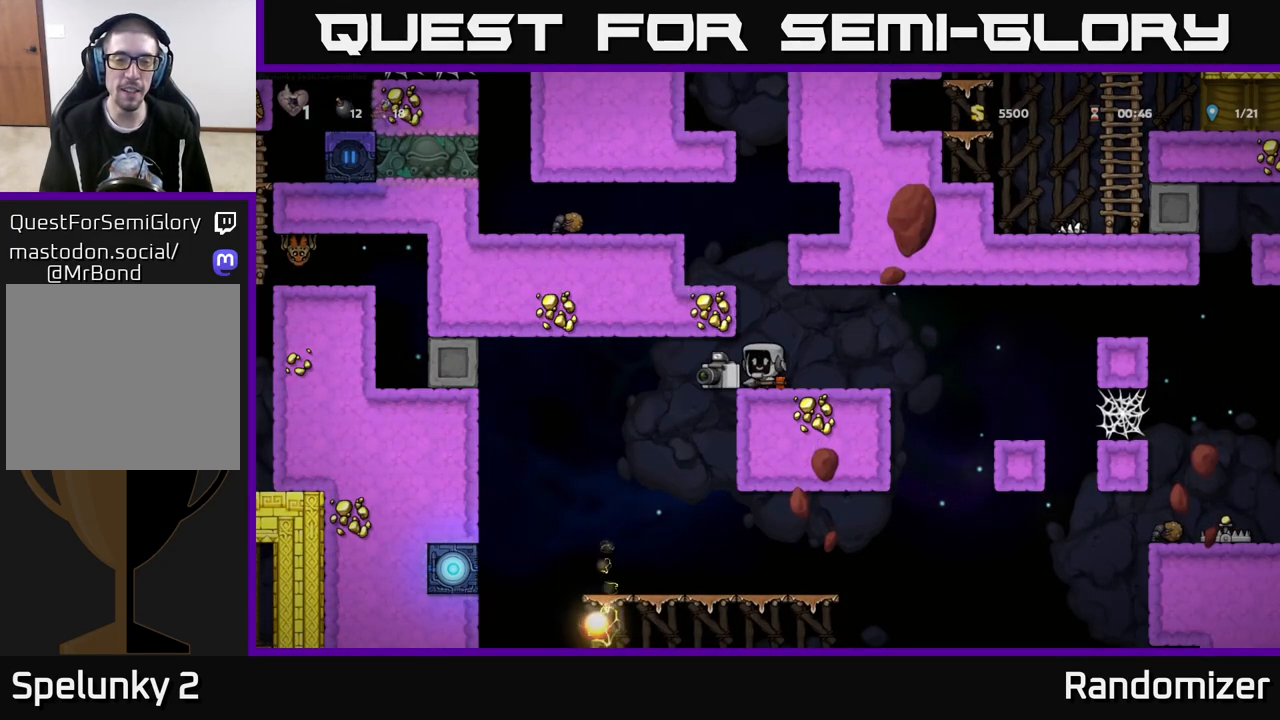
{"buttons": [], "left_stick": "down", "right_stick": "center", "events": [[133, "left_stick", "down"], [167, "X", "down"], [233, "X", "up"], [317, "X", "down"], [400, "X", "up"]]}
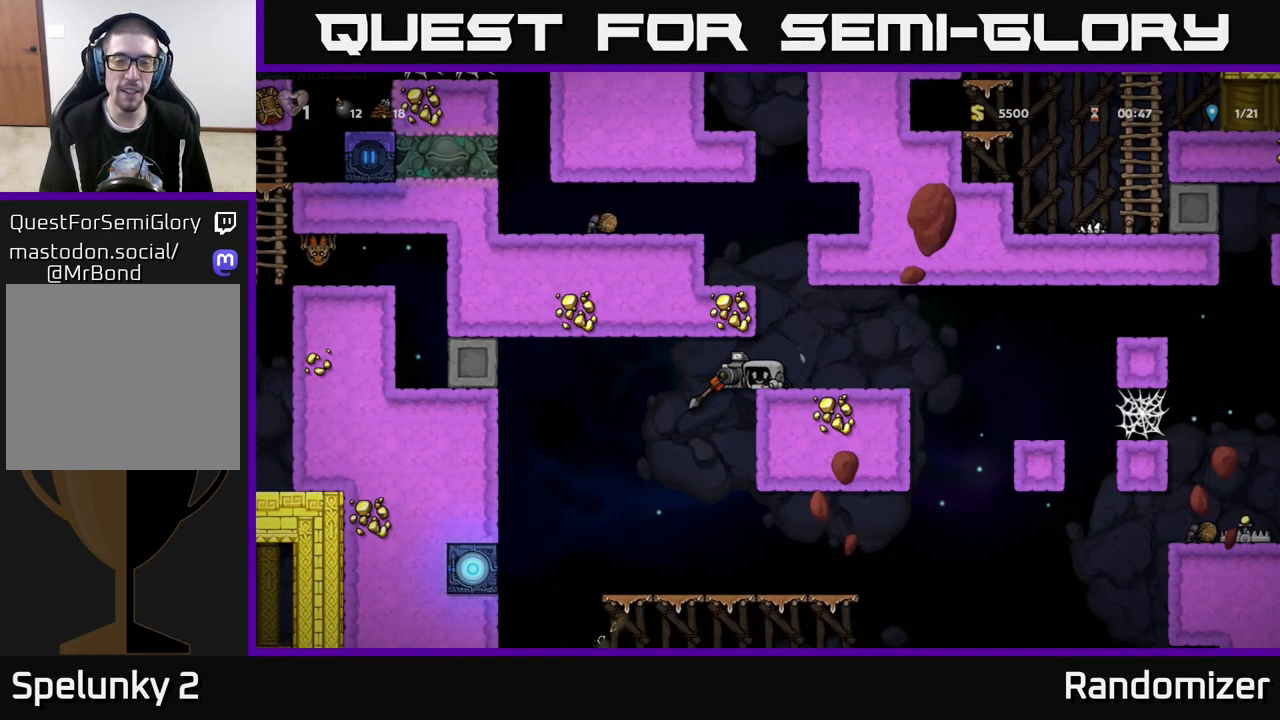
{"buttons": [], "left_stick": "center", "right_stick": "center", "events": [[117, "left_stick", "center"], [283, "left_stick", "left"], [450, "left_stick", "center"]]}
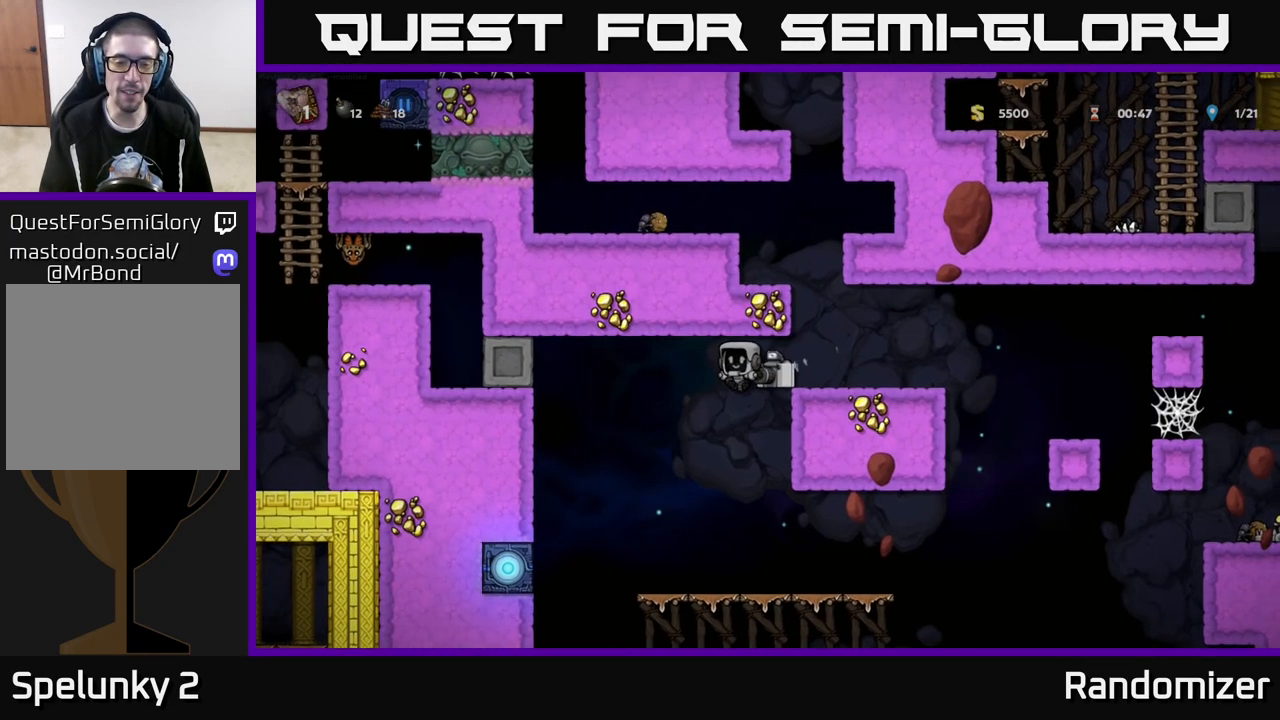
{"buttons": ["A"], "left_stick": "down", "right_stick": "center", "events": [[350, "left_stick", "down"], [500, "A", "down"]]}
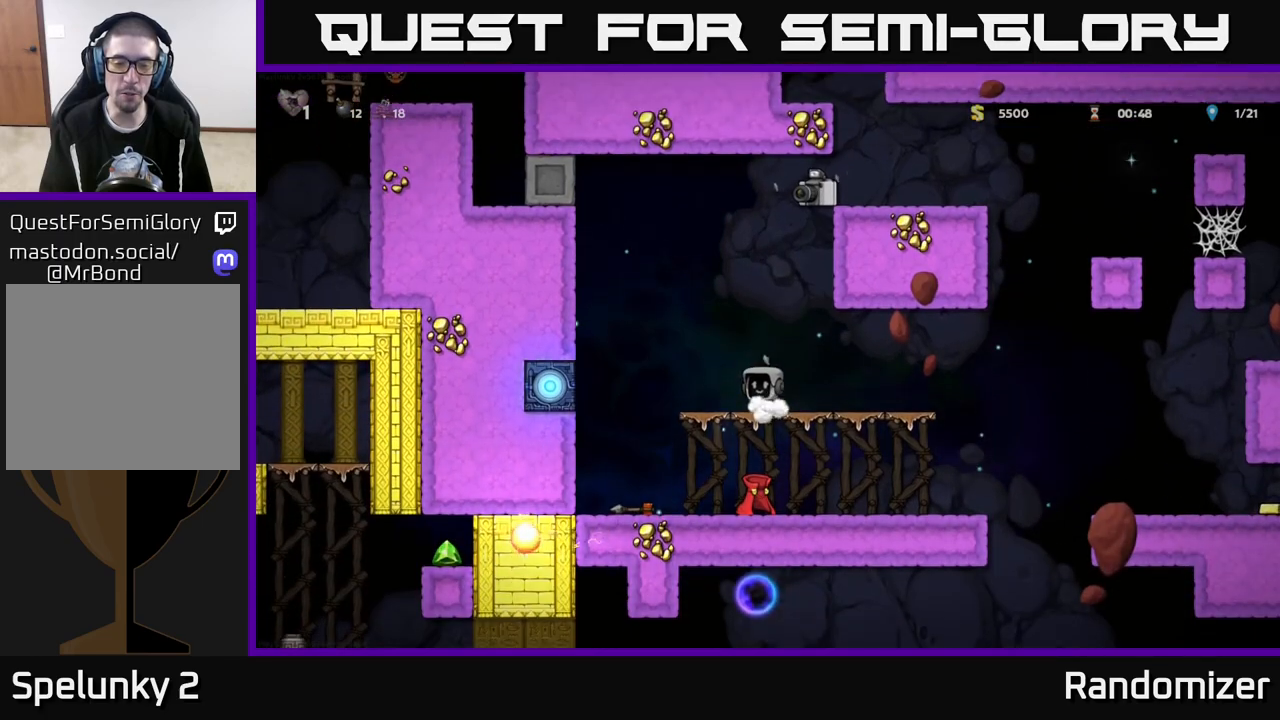
{"buttons": ["A", "X"], "left_stick": "right", "right_stick": "center", "events": [[117, "A", "up"], [183, "left_stick", "center"], [333, "left_stick", "down"], [433, "X", "down"], [483, "A", "down"], [500, "left_stick", "right"]]}
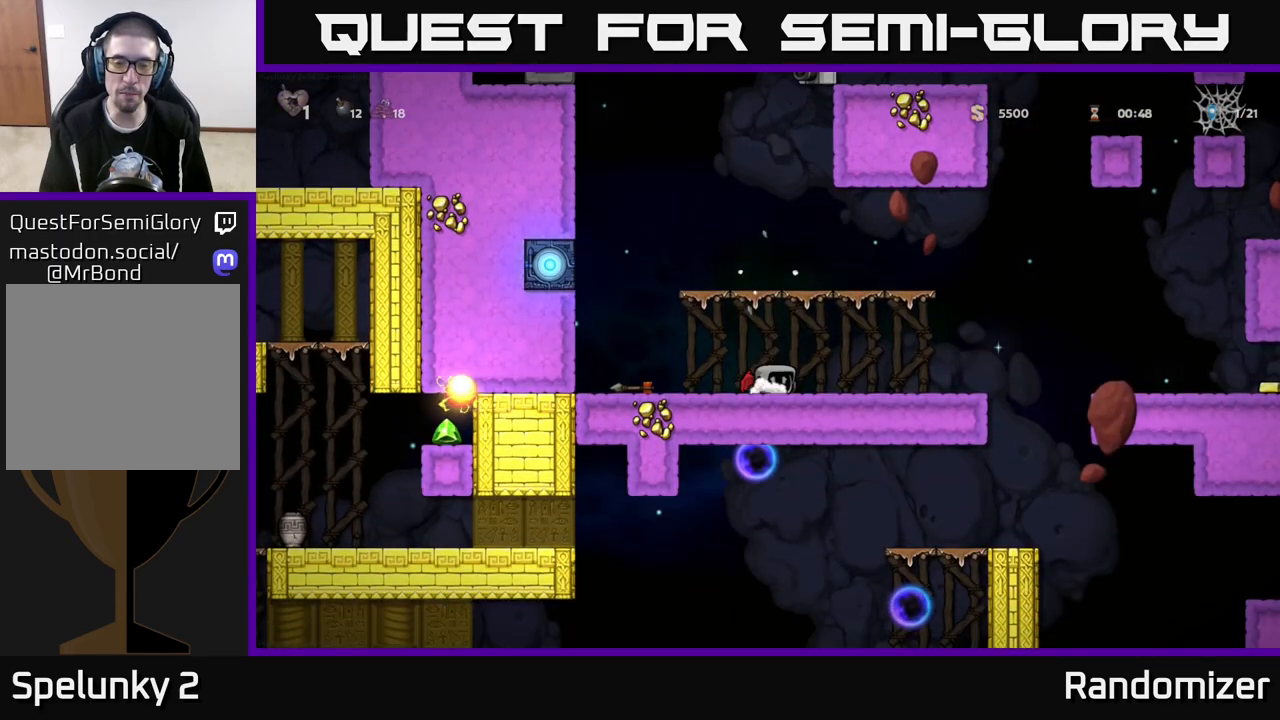
{"buttons": [], "left_stick": "right", "right_stick": "center", "events": [[17, "X", "up"], [133, "A", "up"]]}
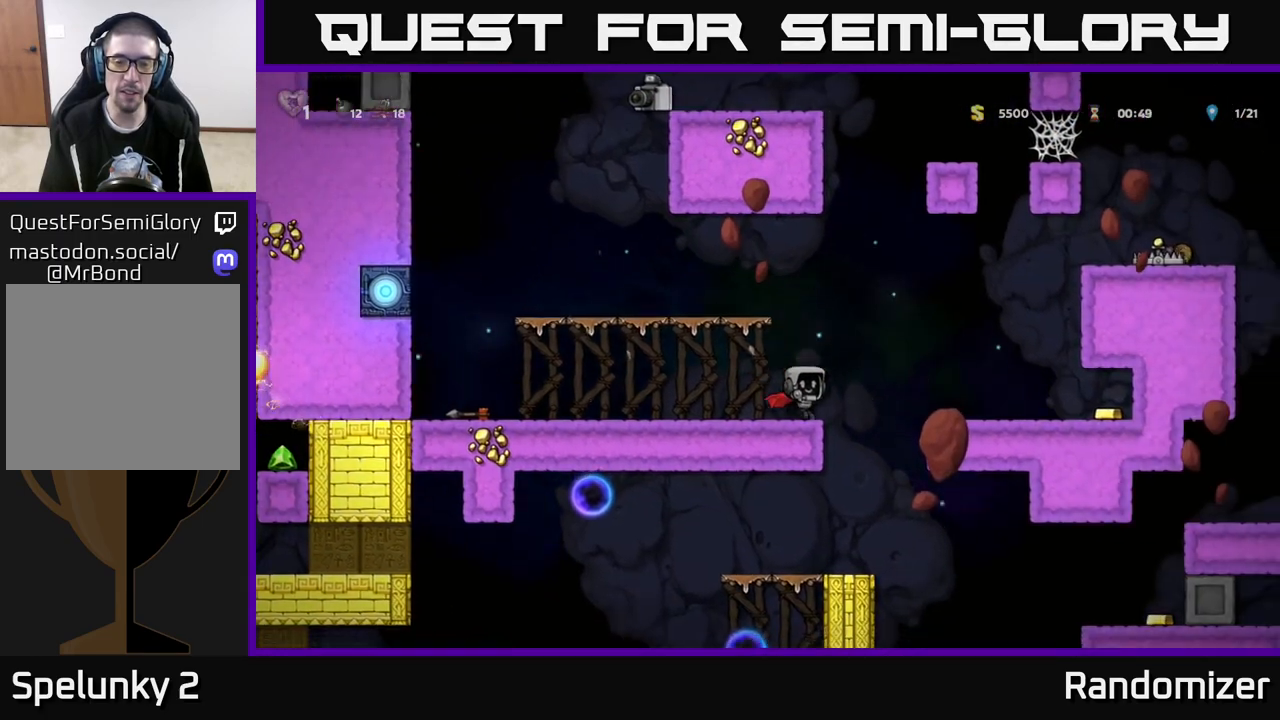
{"buttons": [], "left_stick": "left", "right_stick": "center", "events": [[183, "left_stick", "left"], [300, "left_stick", "center"], [500, "left_stick", "left"]]}
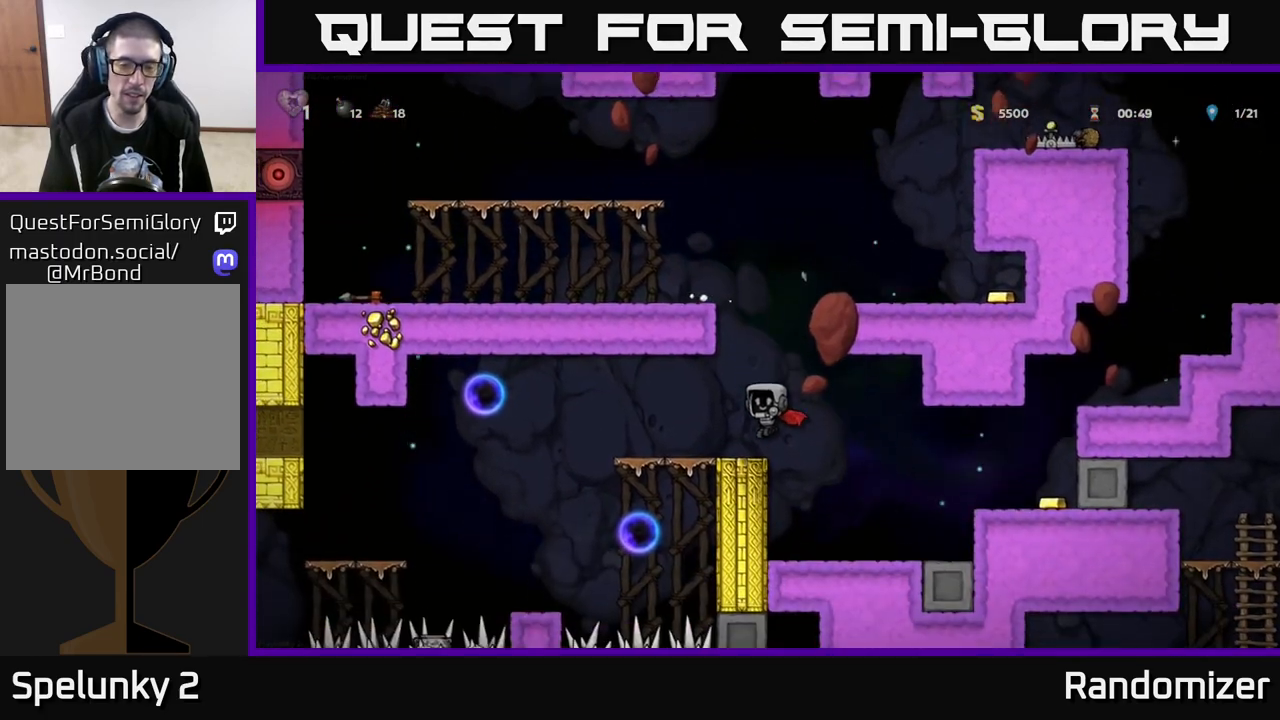
{"buttons": [], "left_stick": "left", "right_stick": "center", "events": [[350, "A", "down"], [383, "X", "down"], [450, "A", "up"], [483, "X", "up"]]}
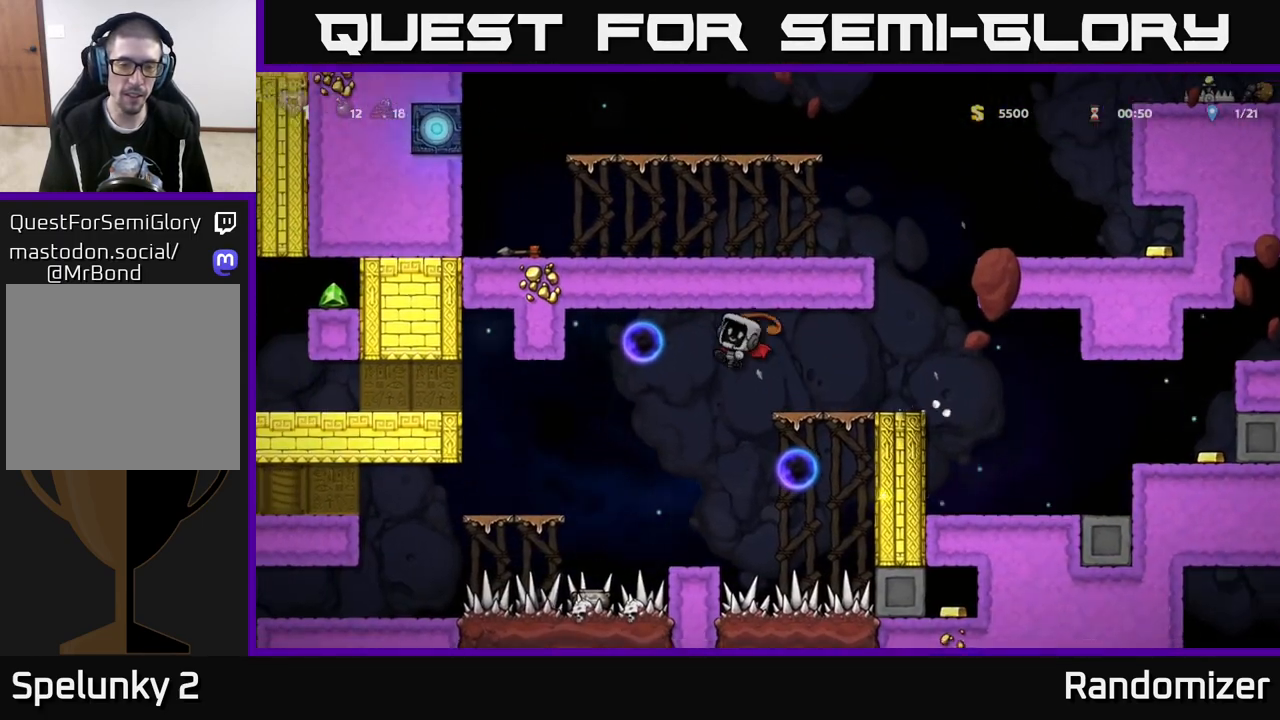
{"buttons": ["A"], "left_stick": "center", "right_stick": "center", "events": [[100, "left_stick", "center"], [233, "left_stick", "right"], [333, "A", "down"], [350, "left_stick", "center"]]}
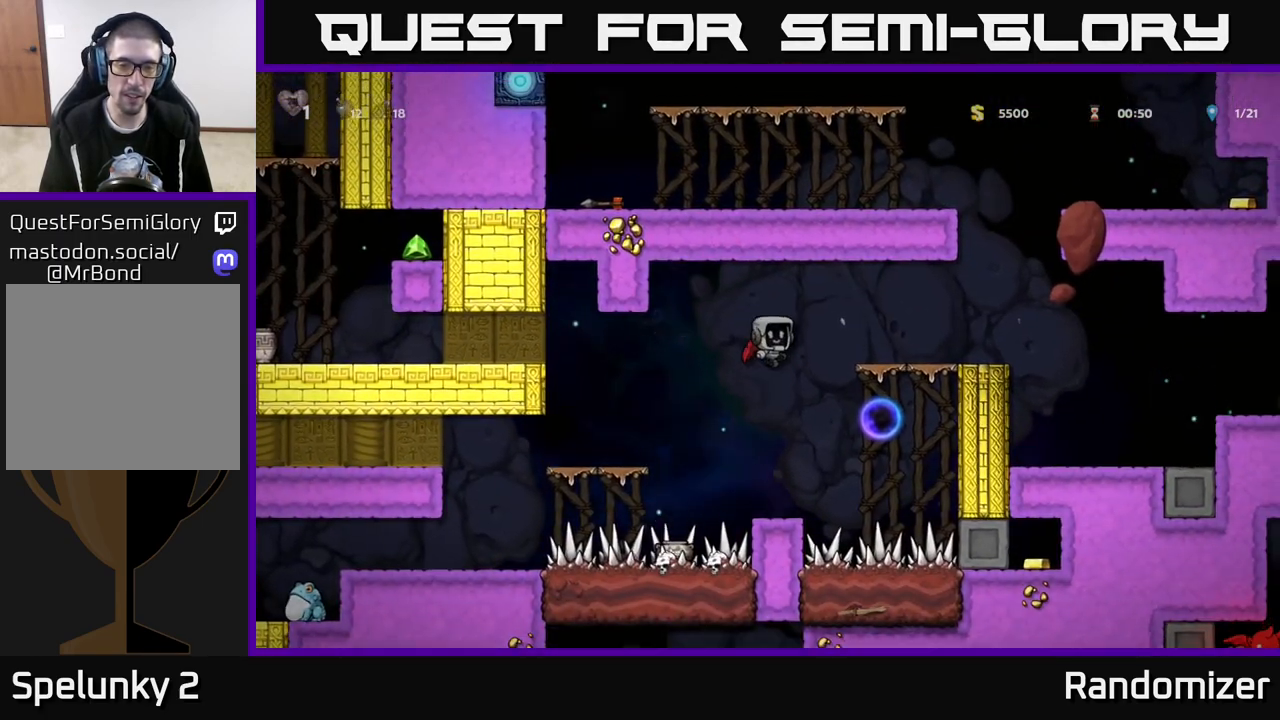
{"buttons": [], "left_stick": "center", "right_stick": "center", "events": [[33, "A", "up"]]}
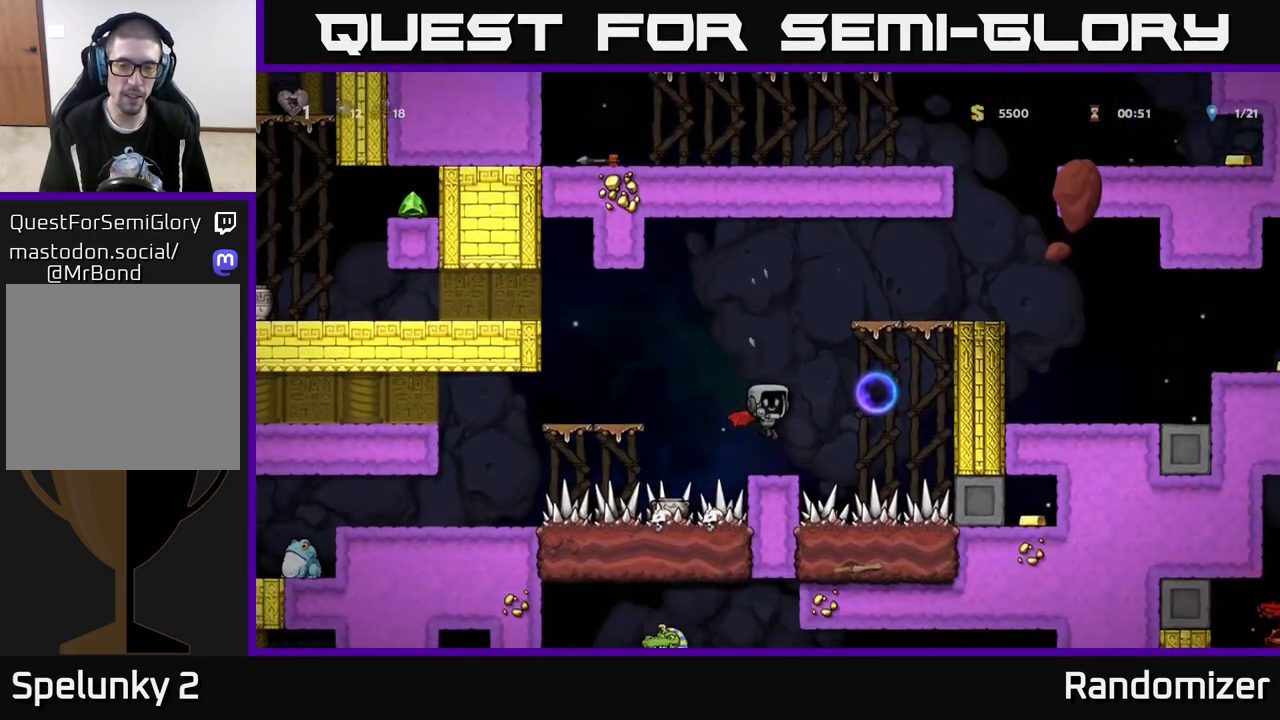
{"buttons": ["A"], "left_stick": "left", "right_stick": "center", "events": [[83, "left_stick", "right"], [117, "A", "down"], [117, "X", "down"], [200, "X", "up"], [233, "A", "up"], [233, "left_stick", "center"], [350, "left_stick", "left"], [383, "A", "down"]]}
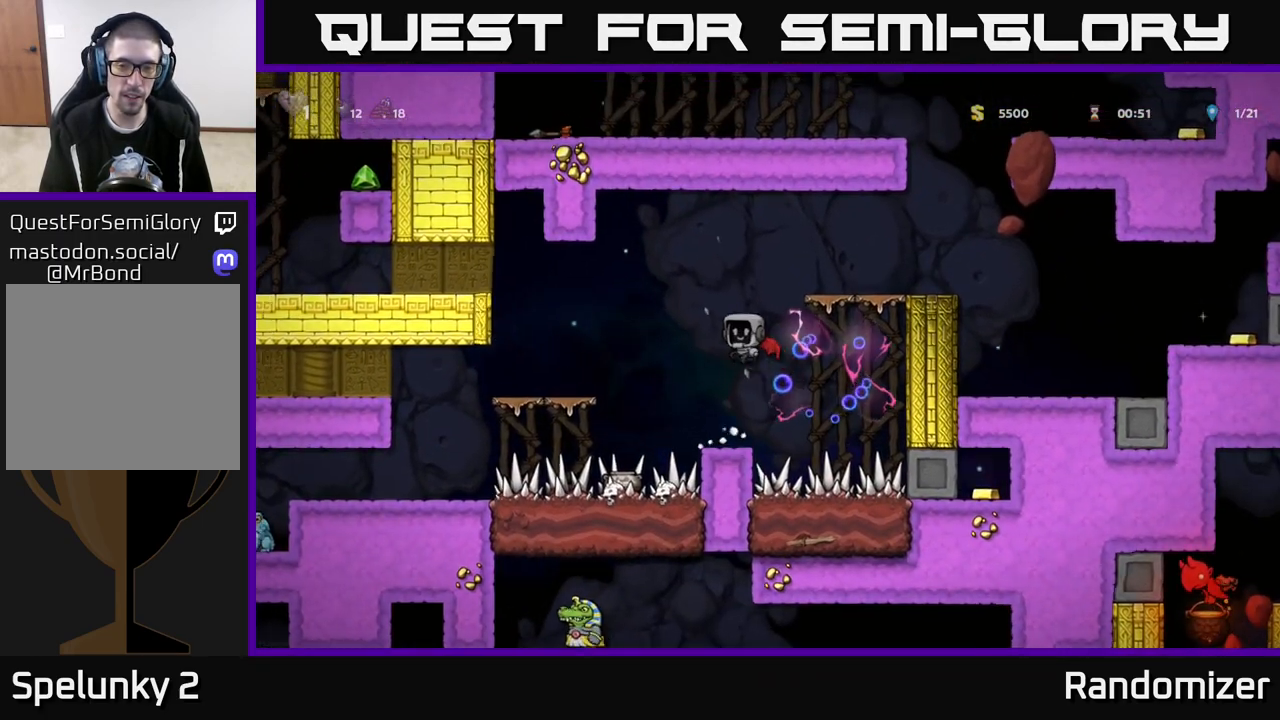
{"buttons": [], "left_stick": "center", "right_stick": "center", "events": [[217, "A", "up"], [367, "left_stick", "center"]]}
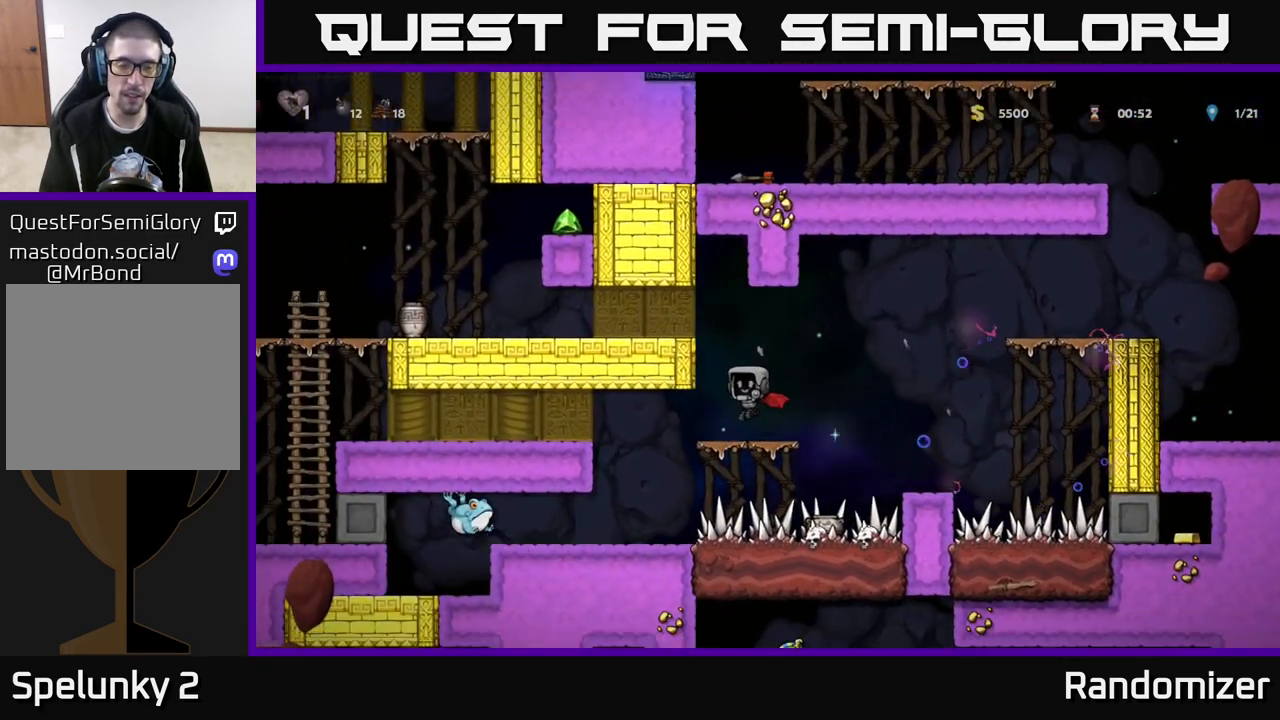
{"buttons": [], "left_stick": "left", "right_stick": "center", "events": [[133, "A", "down"], [183, "left_stick", "left"], [250, "A", "up"], [317, "A", "down"], [400, "A", "up"]]}
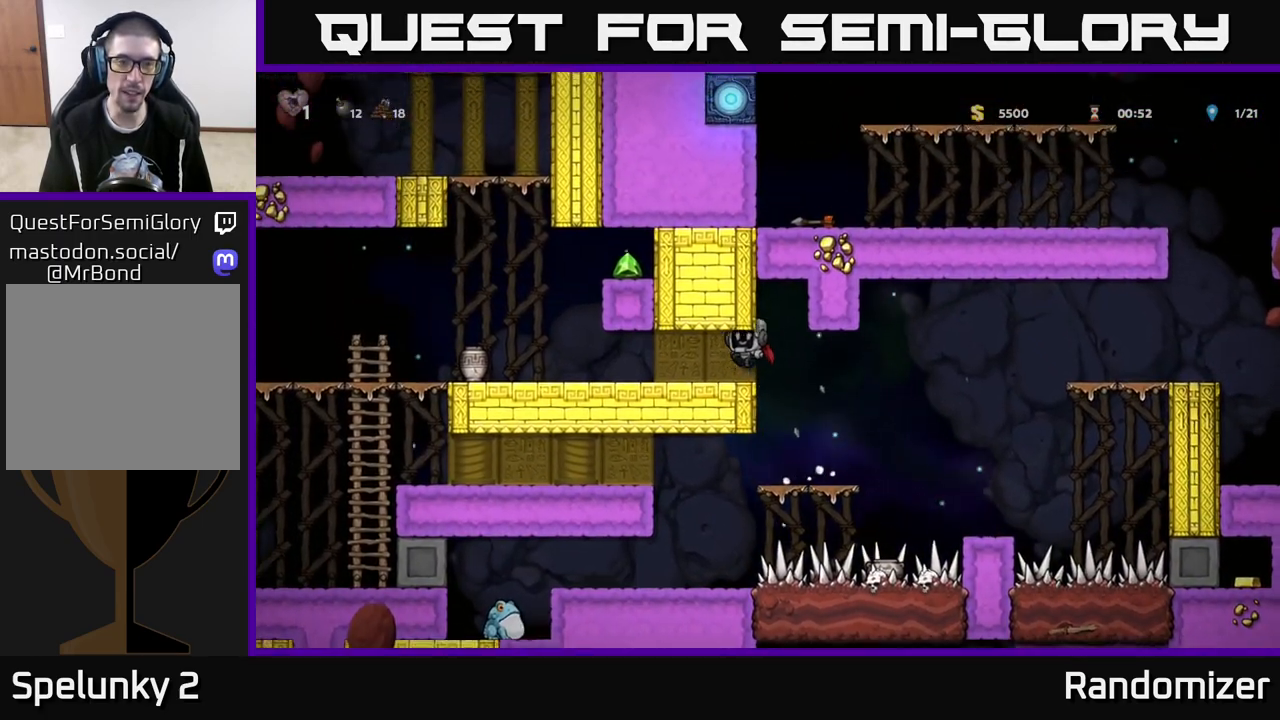
{"buttons": [], "left_stick": "left", "right_stick": "center", "events": []}
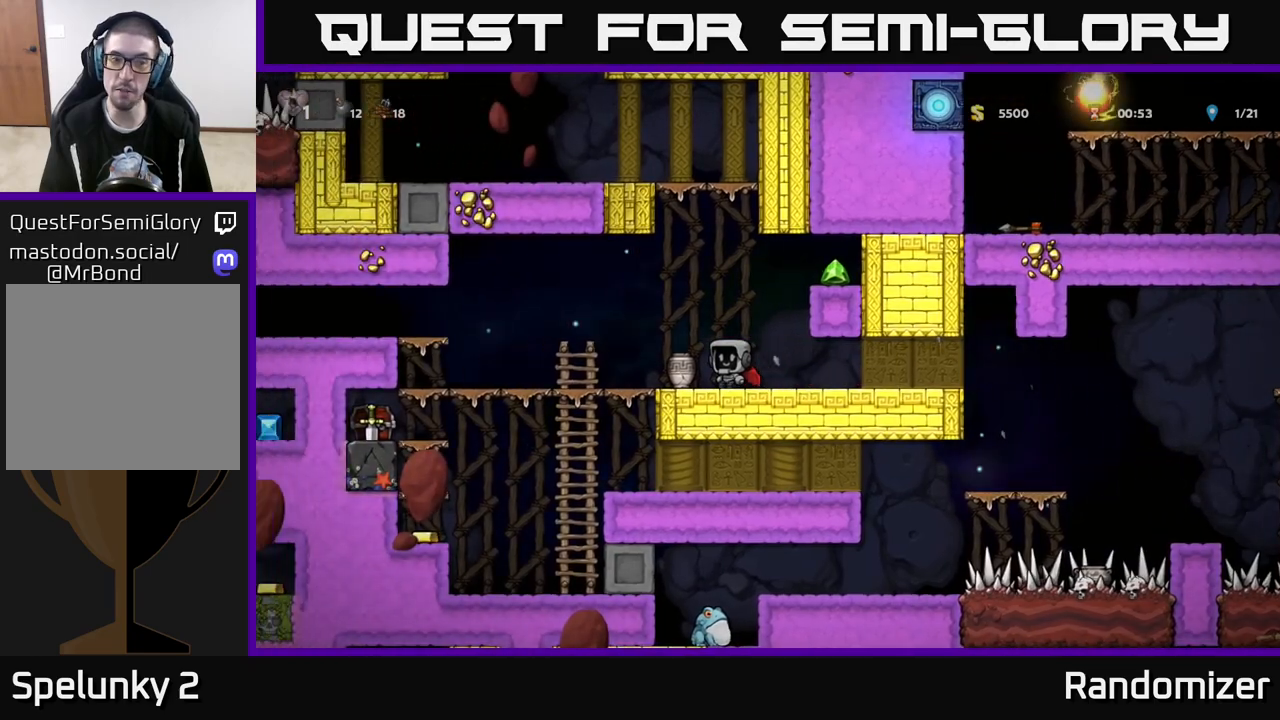
{"buttons": [], "left_stick": "center", "right_stick": "center", "events": [[150, "X", "down"], [167, "left_stick", "down"], [250, "X", "up"], [250, "left_stick", "center"], [350, "X", "down"], [417, "X", "up"]]}
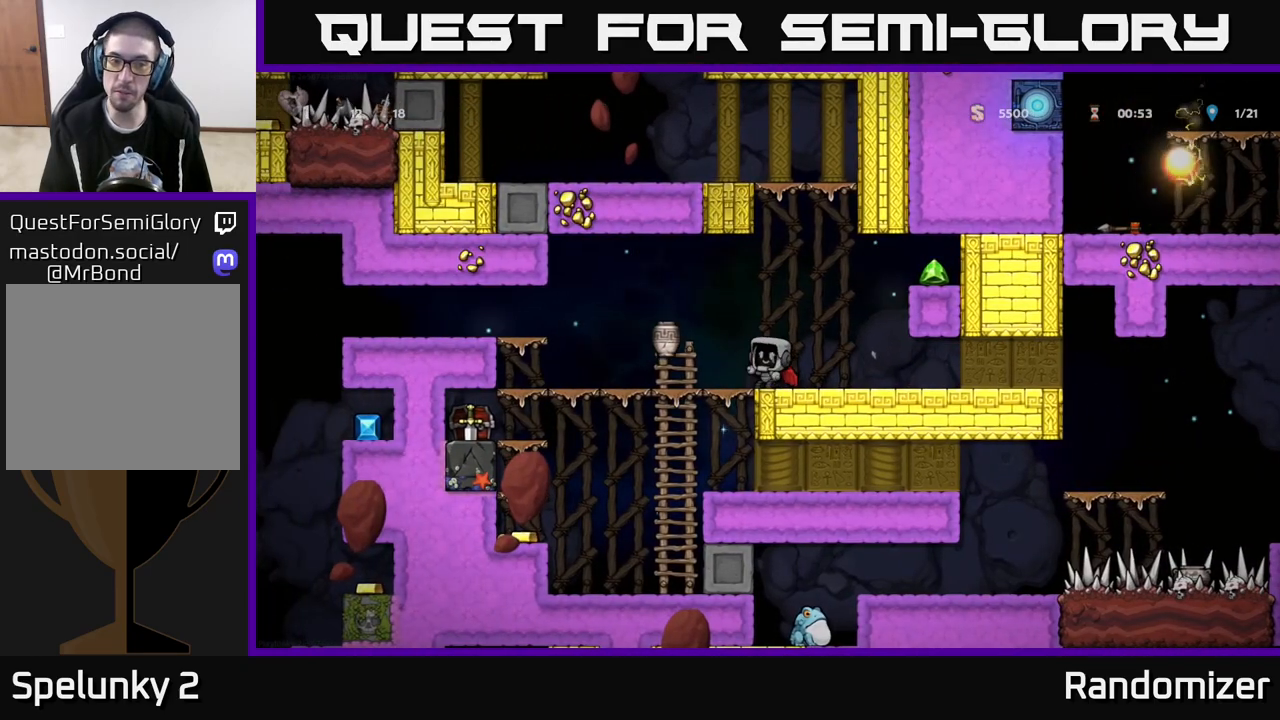
{"buttons": [], "left_stick": "center", "right_stick": "center", "events": []}
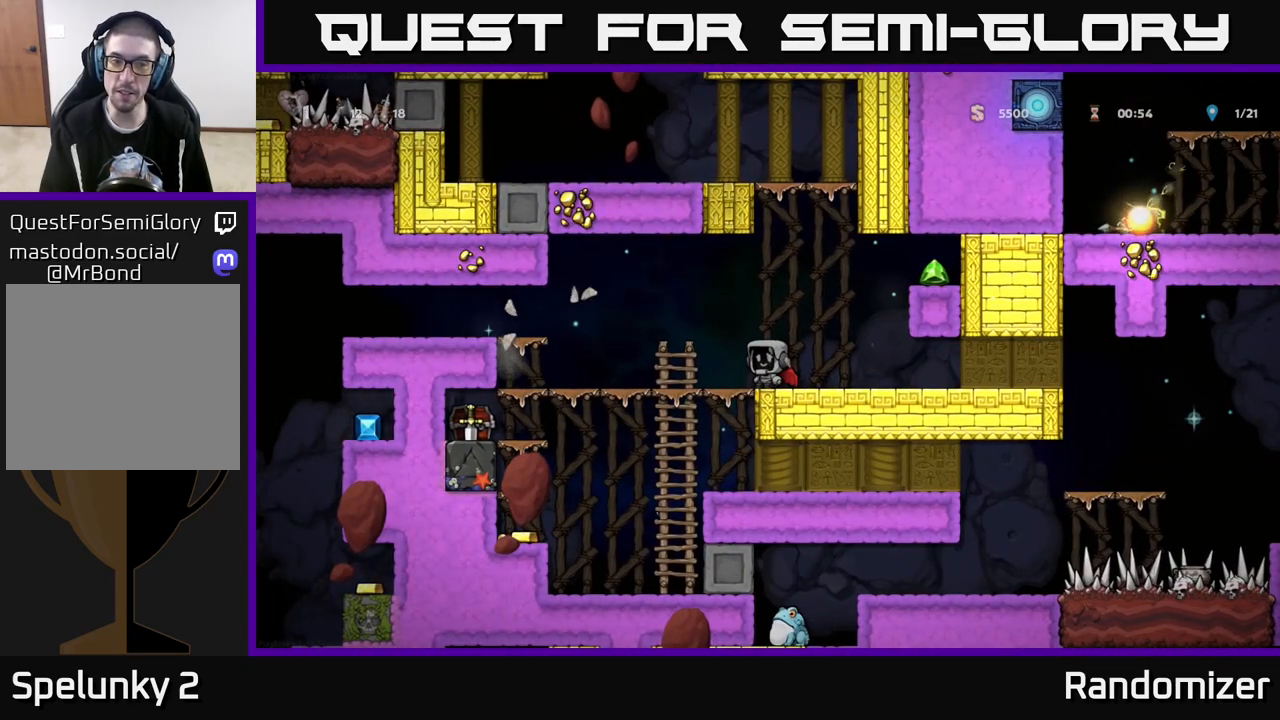
{"buttons": [], "left_stick": "left", "right_stick": "center", "events": [[17, "left_stick", "left"]]}
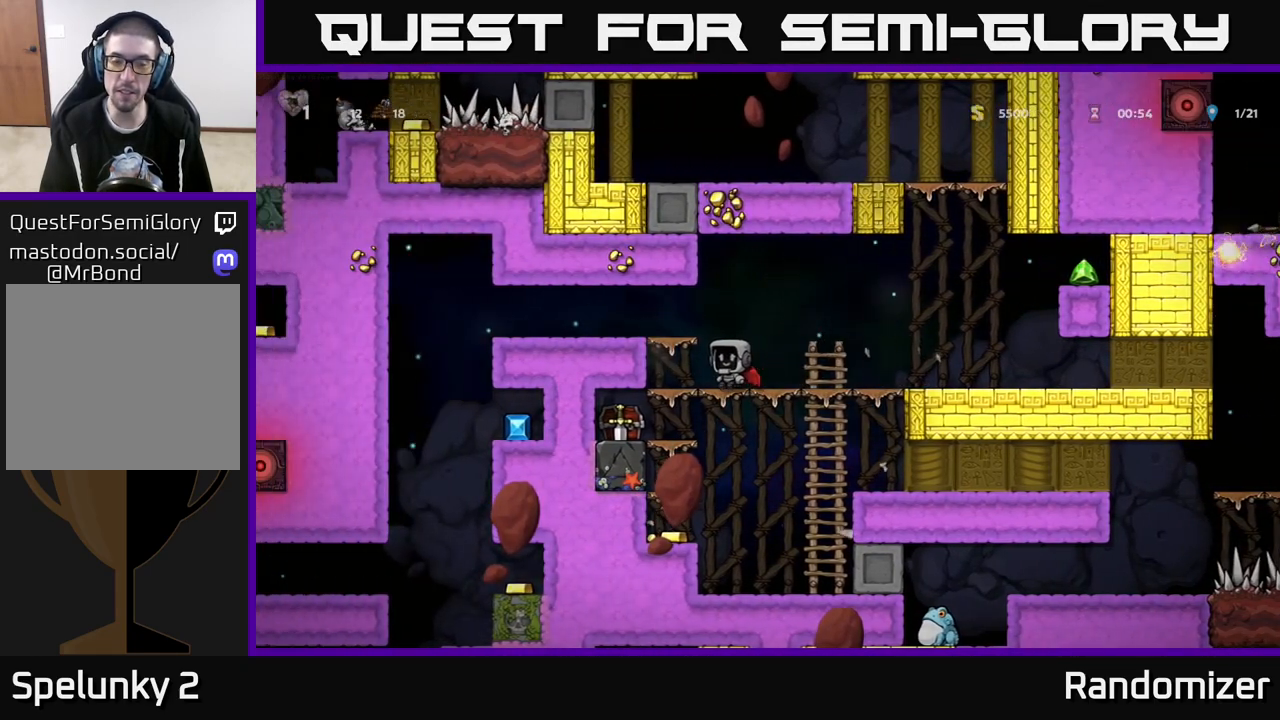
{"buttons": [], "left_stick": "left", "right_stick": "center", "events": [[100, "A", "down"], [100, "left_stick", "down"], [167, "X", "down"], [183, "A", "up"], [200, "left_stick", "center"], [233, "X", "up"], [433, "left_stick", "left"]]}